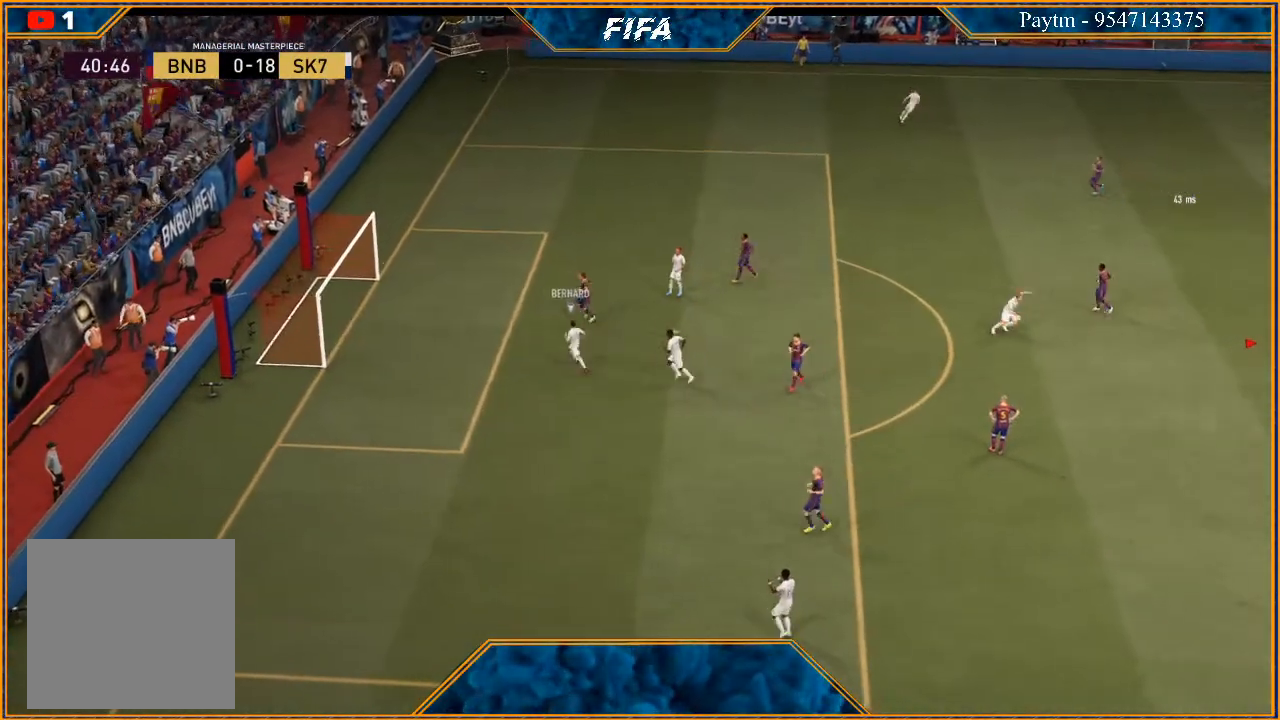
Gameplay with a controller (Xbox layout); each line is a JSON object with the inputs held at the frame after it. "events" lists button and stick changes between this image and that frame as [ms after this image, input, new state], when the widget could be followed in between.
{"buttons": ["L1"], "left_stick": "center", "right_stick": "center", "events": [[400, "L1", "down"]]}
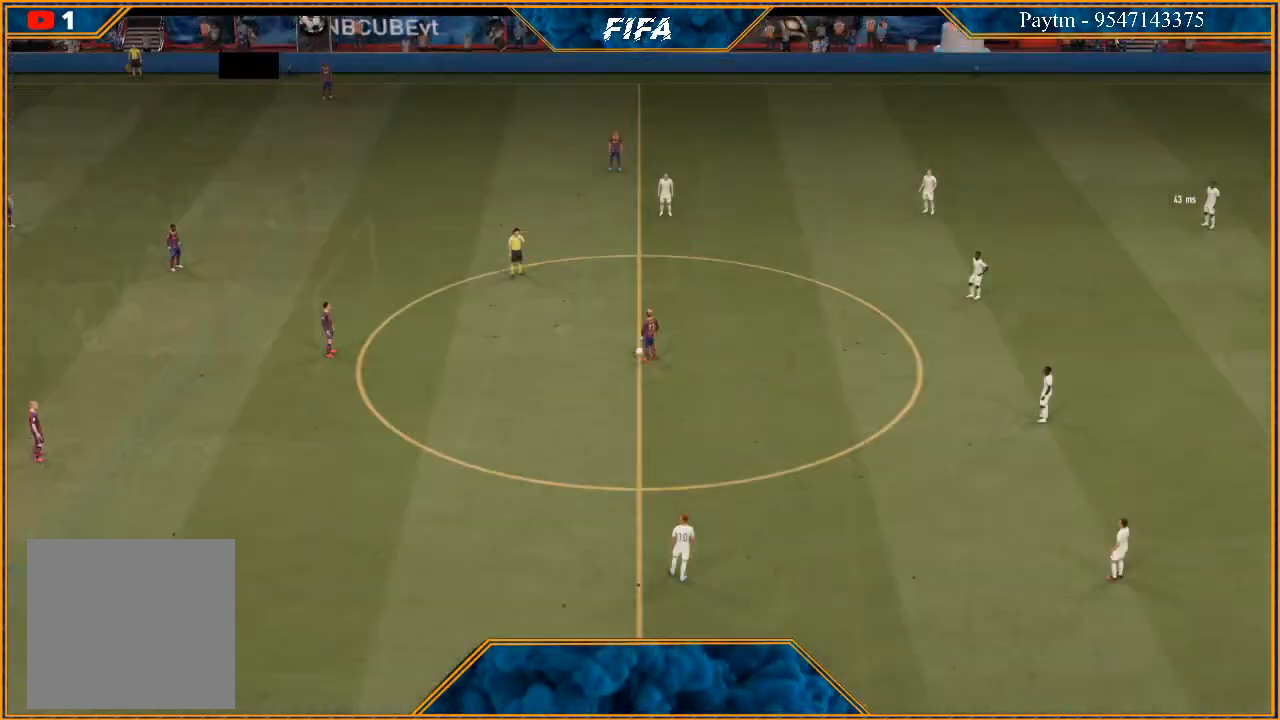
{"buttons": ["A"], "left_stick": "left", "right_stick": "center", "events": [[133, "L1", "up"], [167, "A", "down"], [200, "left_stick", "left"], [267, "A", "up"], [367, "A", "down"], [400, "A", "up"], [500, "A", "down"]]}
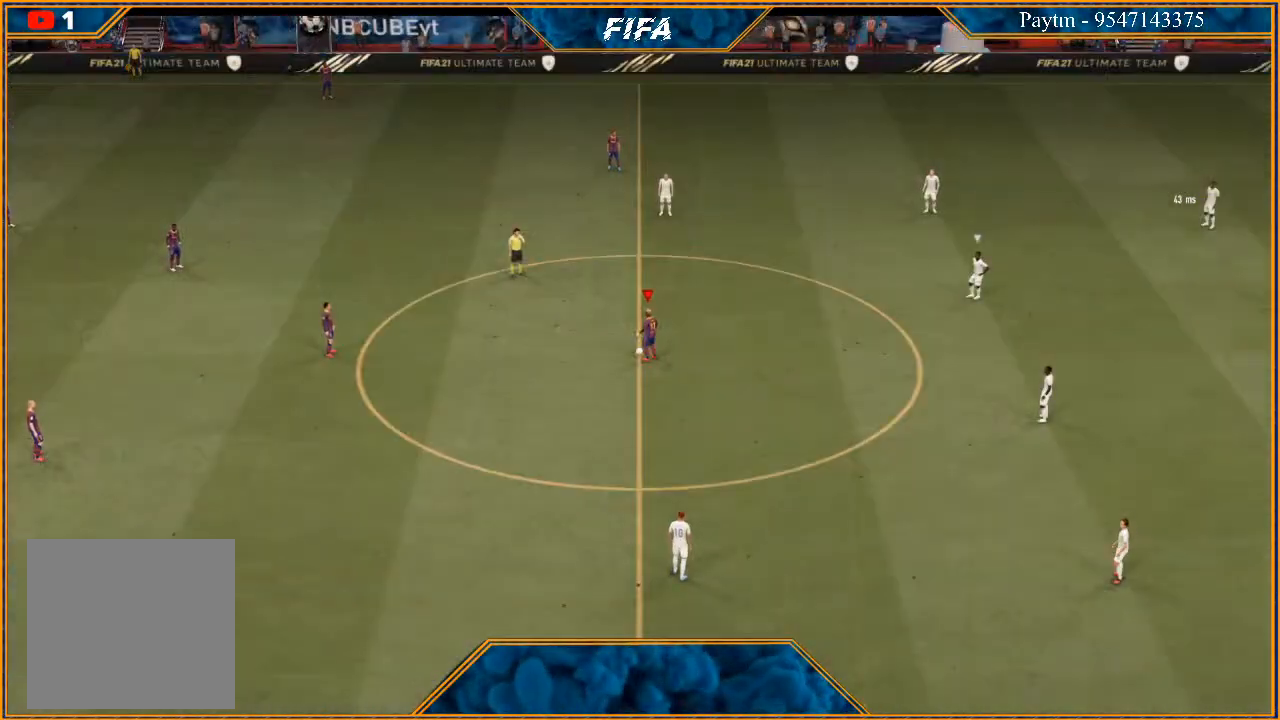
{"buttons": [], "left_stick": "right", "right_stick": "center", "events": [[67, "A", "up"], [67, "left_stick", "center"], [400, "left_stick", "right"]]}
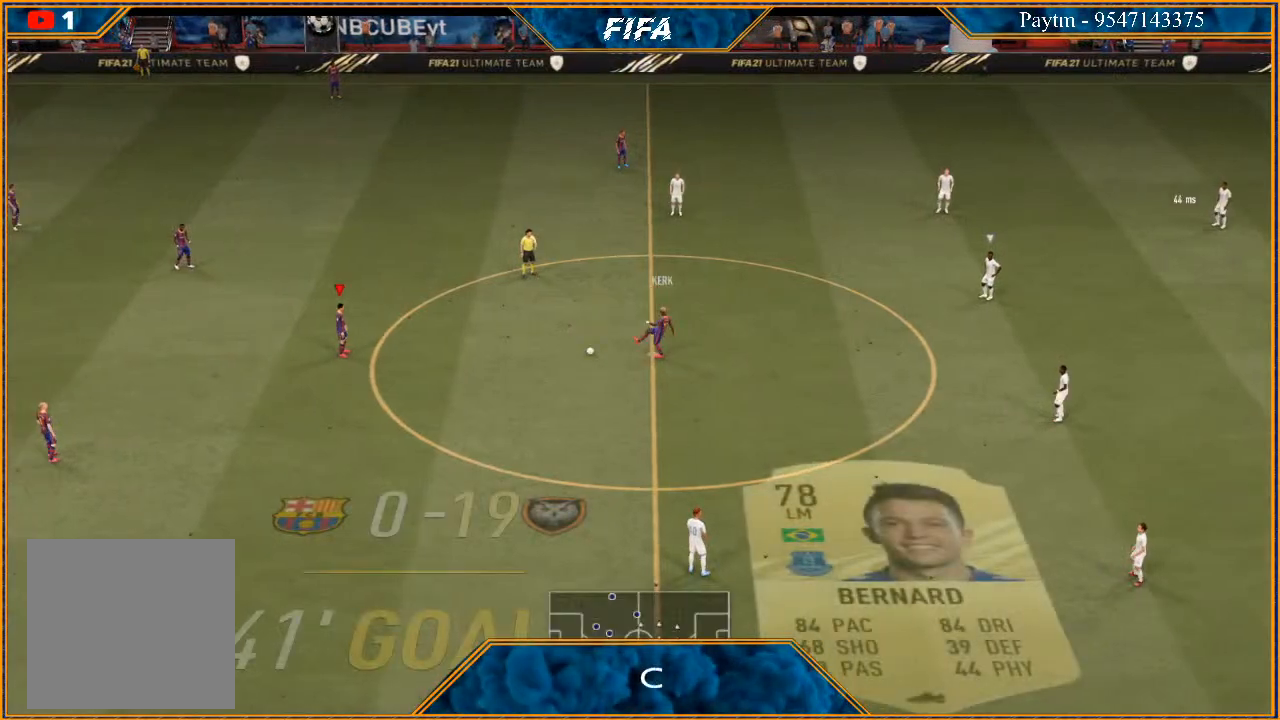
{"buttons": [], "left_stick": "right", "right_stick": "center", "events": [[200, "A", "down"], [333, "A", "up"]]}
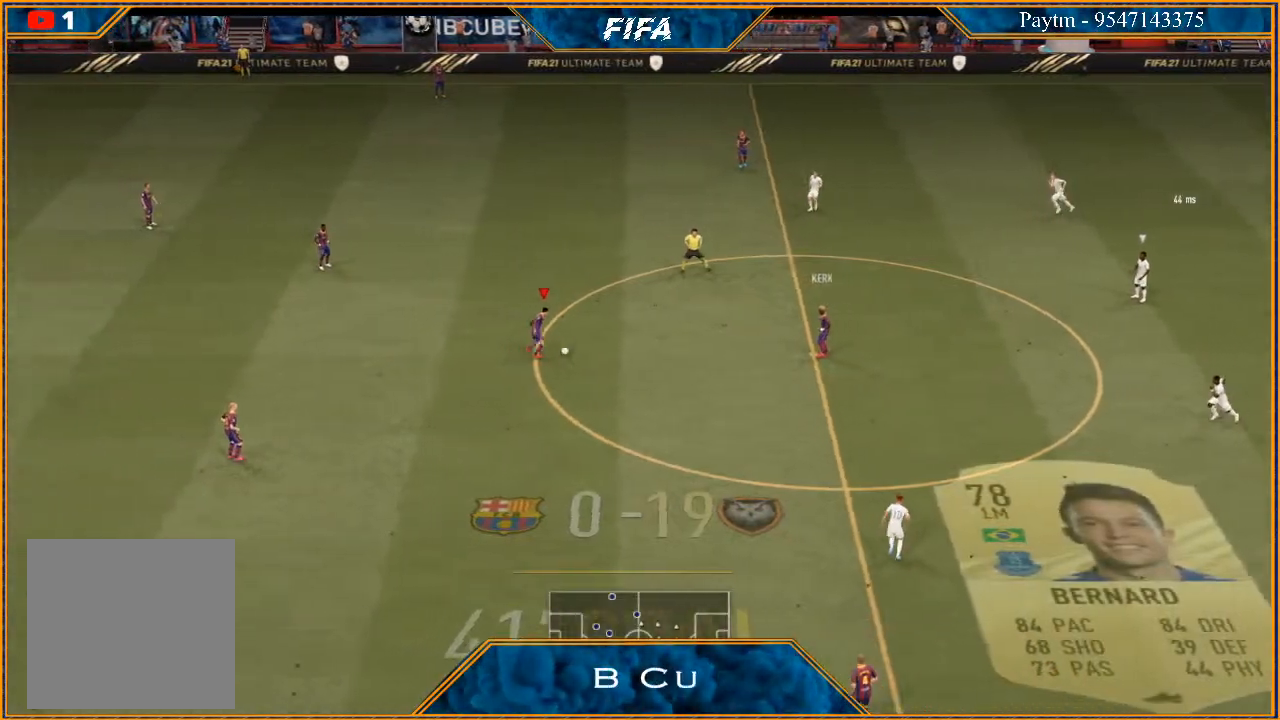
{"buttons": ["R1"], "left_stick": "center", "right_stick": "center", "events": [[33, "left_stick", "center"], [200, "R1", "down"]]}
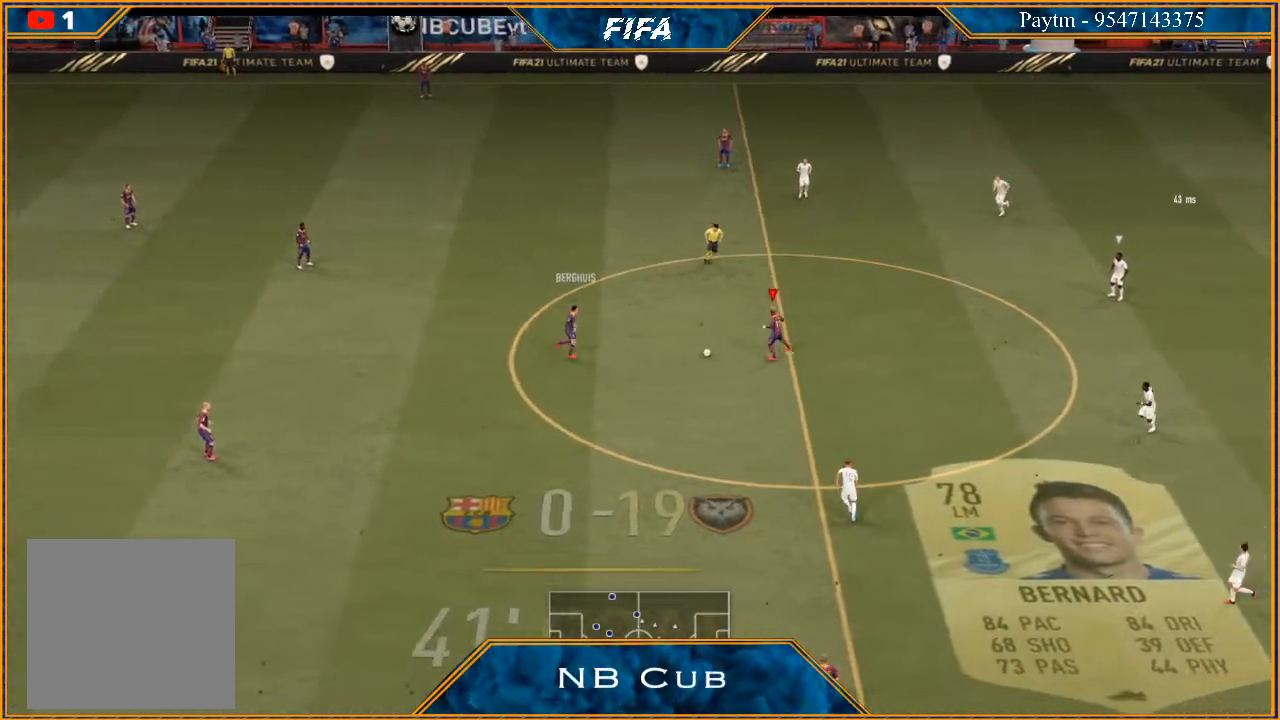
{"buttons": ["R1"], "left_stick": "center", "right_stick": "center", "events": []}
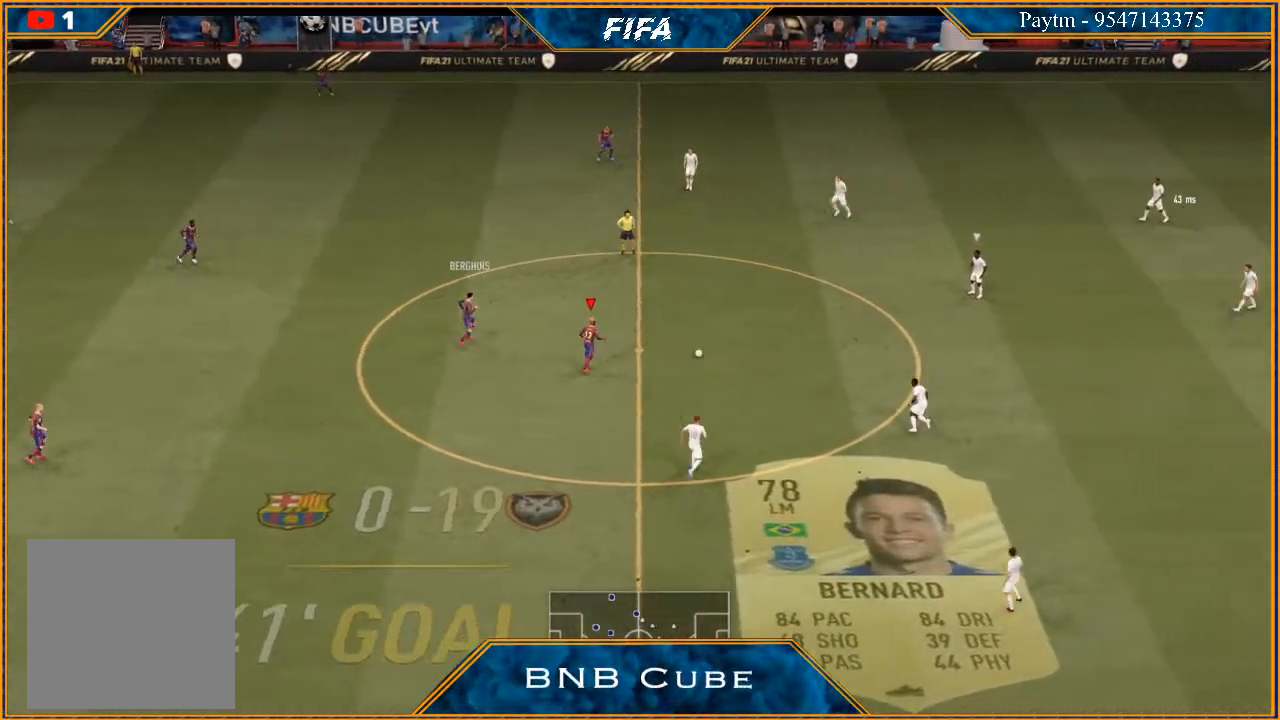
{"buttons": [], "left_stick": "center", "right_stick": "center", "events": [[433, "R1", "up"]]}
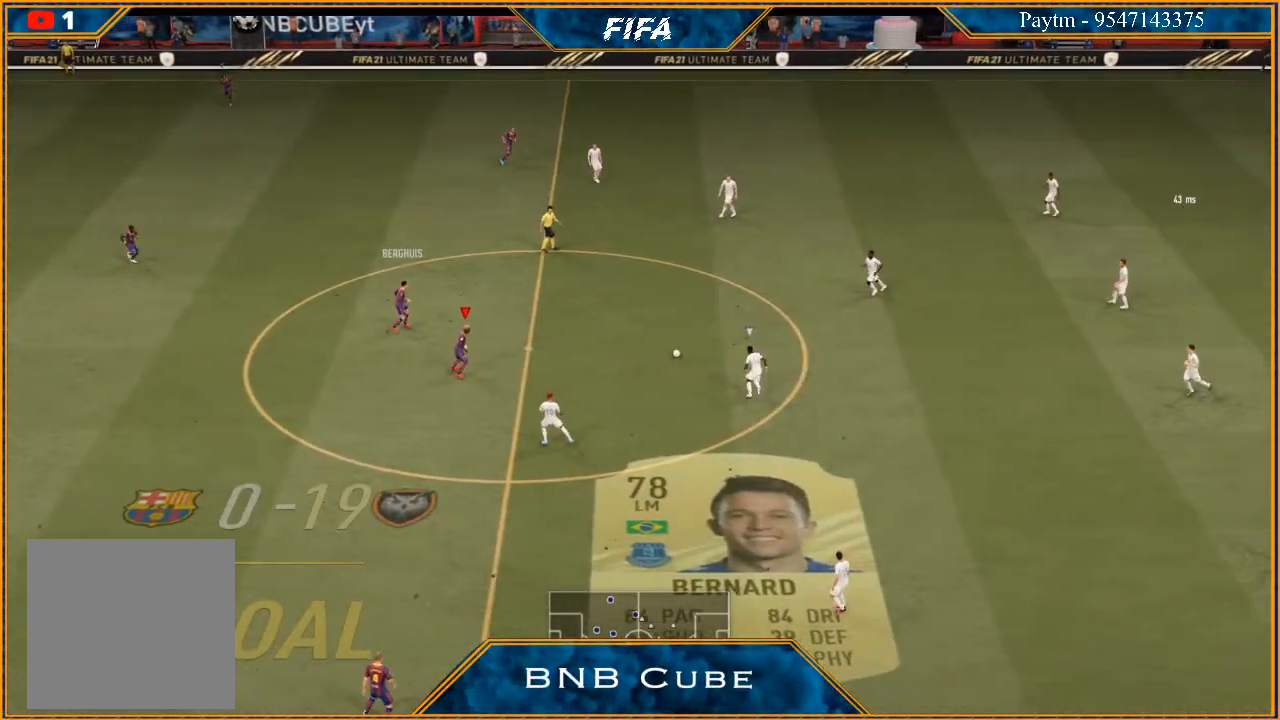
{"buttons": [], "left_stick": "center", "right_stick": "center", "events": []}
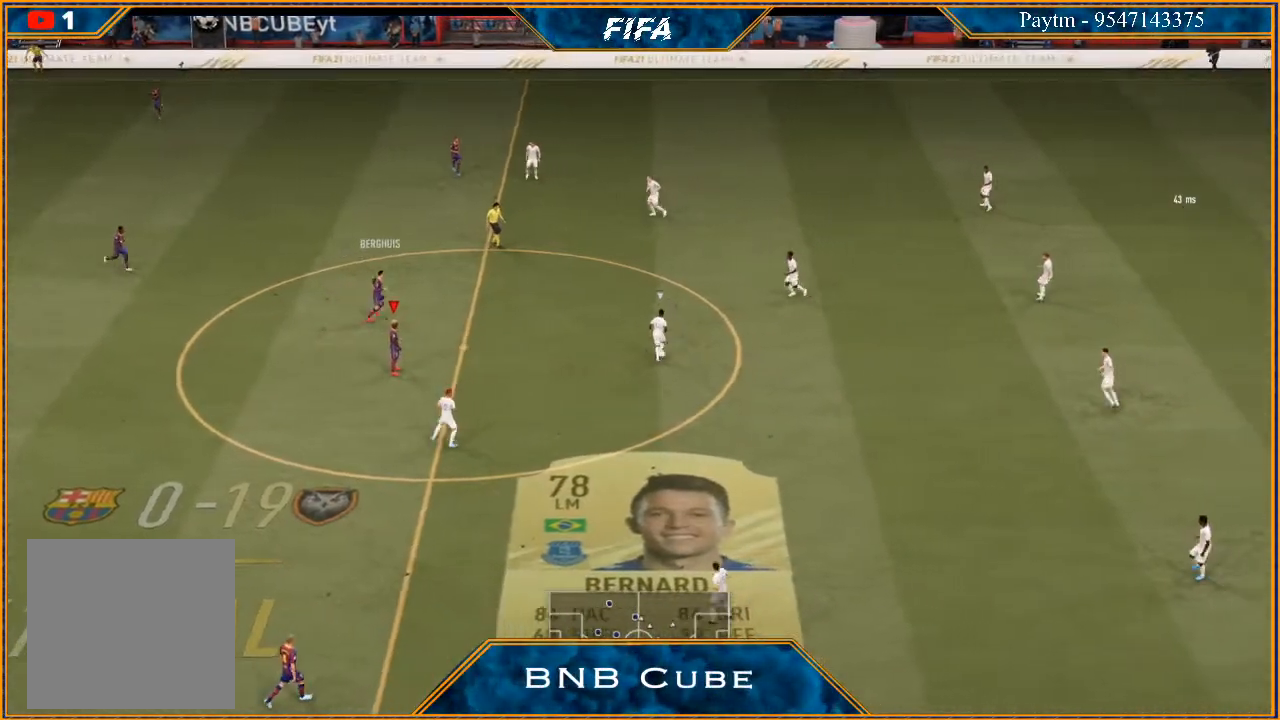
{"buttons": ["R3"], "left_stick": "center", "right_stick": "down", "events": [[167, "R3", "down"], [200, "right_stick", "down"], [233, "DPAD_DOWN", "down"], [400, "DPAD_DOWN", "up"]]}
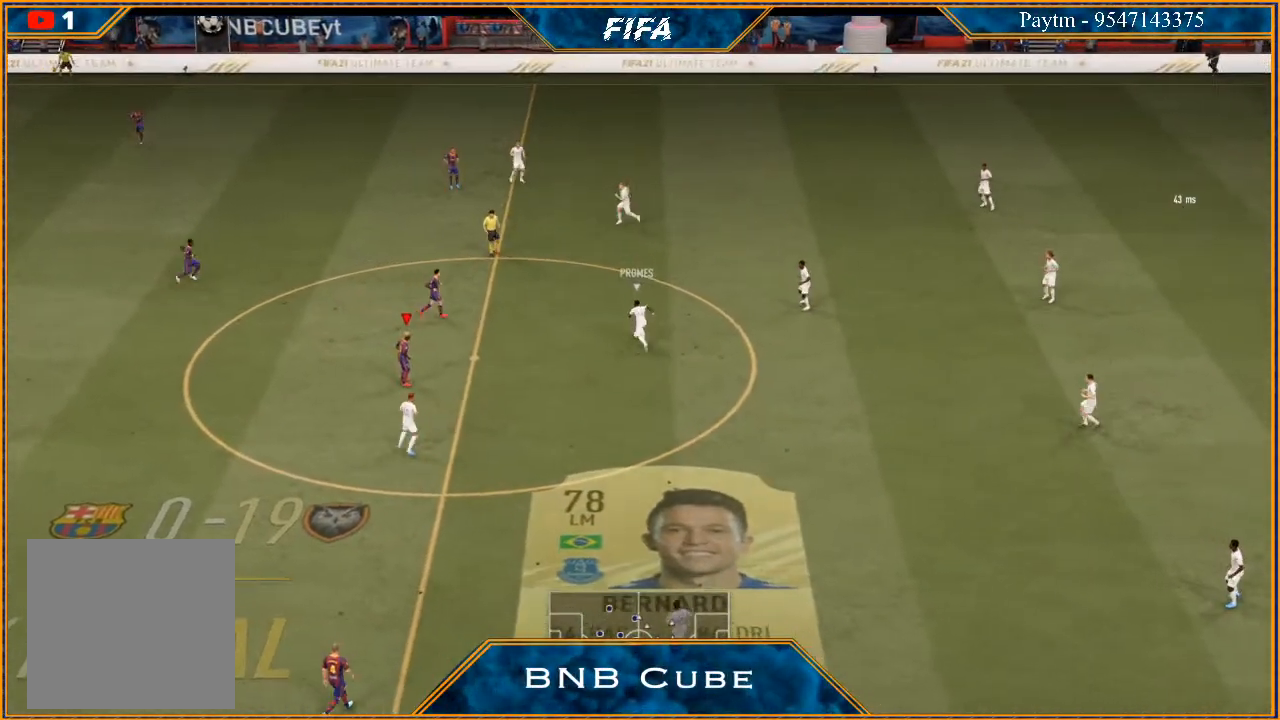
{"buttons": ["R3", "DPAD_DOWN", "DPAD_LEFT"], "left_stick": "center", "right_stick": "down", "events": [[67, "DPAD_DOWN", "down"], [333, "DPAD_LEFT", "down"]]}
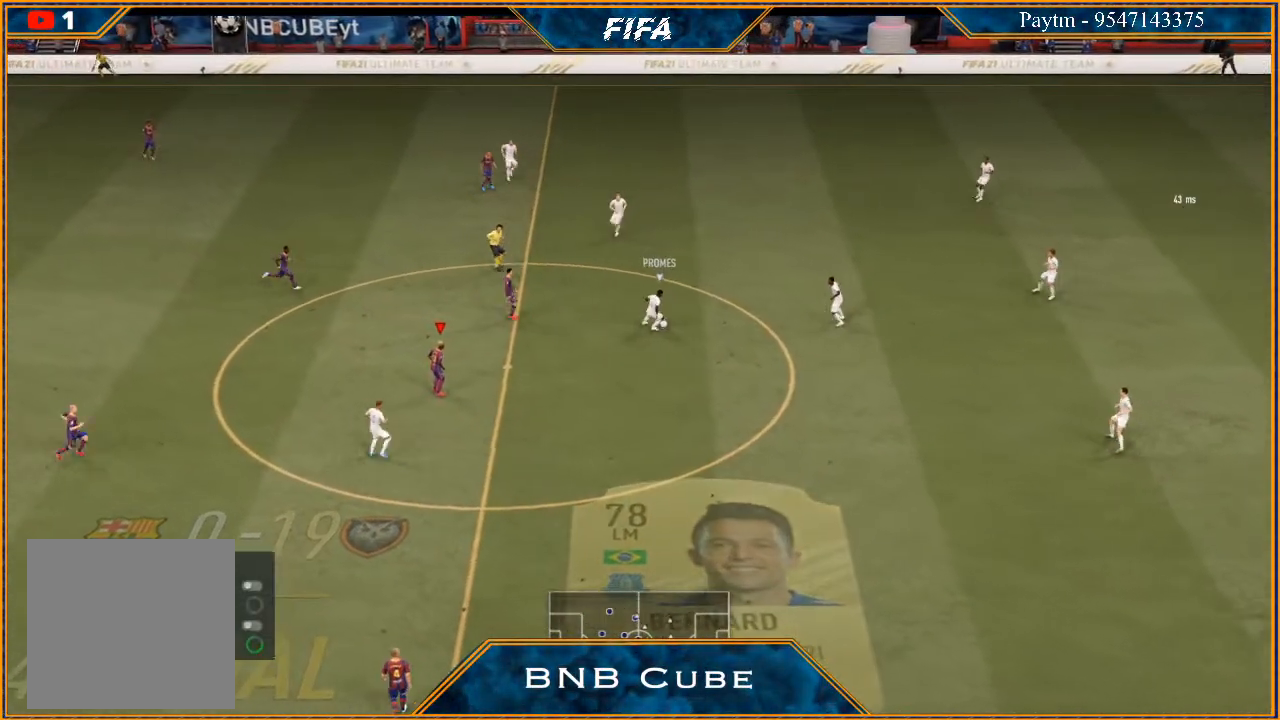
{"buttons": ["R3"], "left_stick": "center", "right_stick": "down", "events": [[367, "DPAD_LEFT", "up"], [433, "DPAD_DOWN", "up"]]}
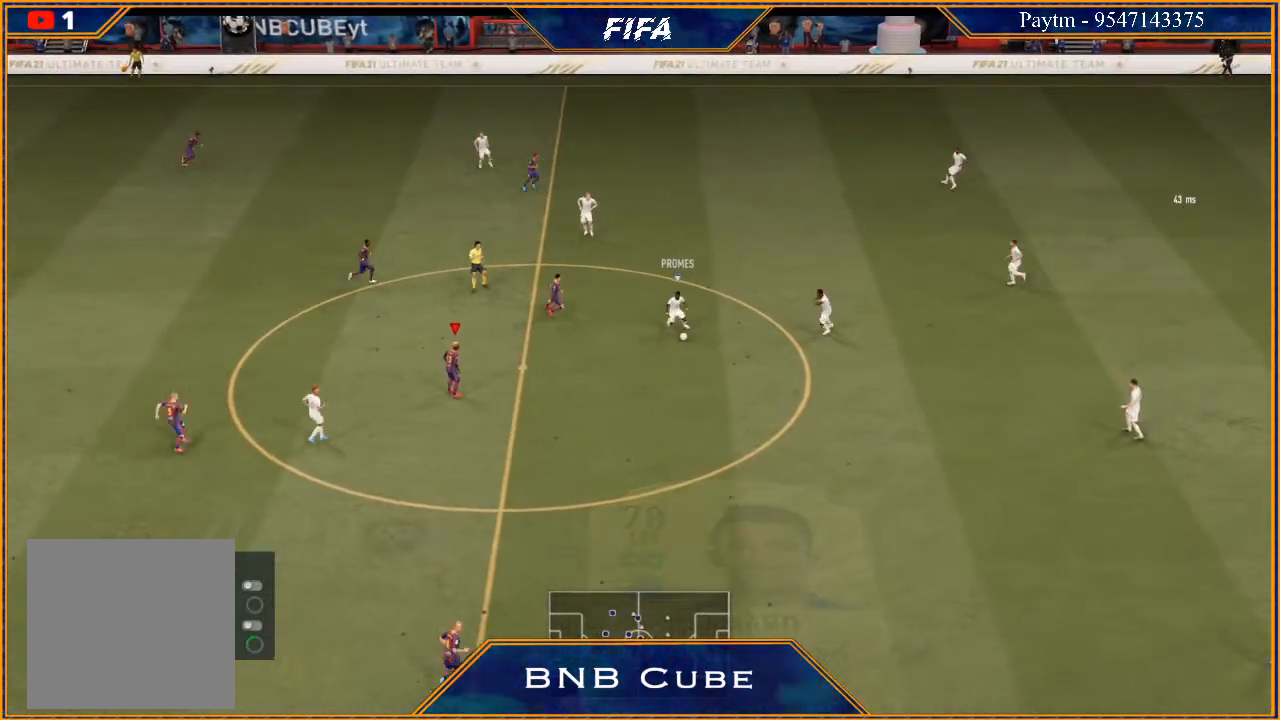
{"buttons": ["R3", "DPAD_DOWN", "DPAD_LEFT"], "left_stick": "center", "right_stick": "down", "events": [[267, "DPAD_DOWN", "down"], [400, "DPAD_LEFT", "down"]]}
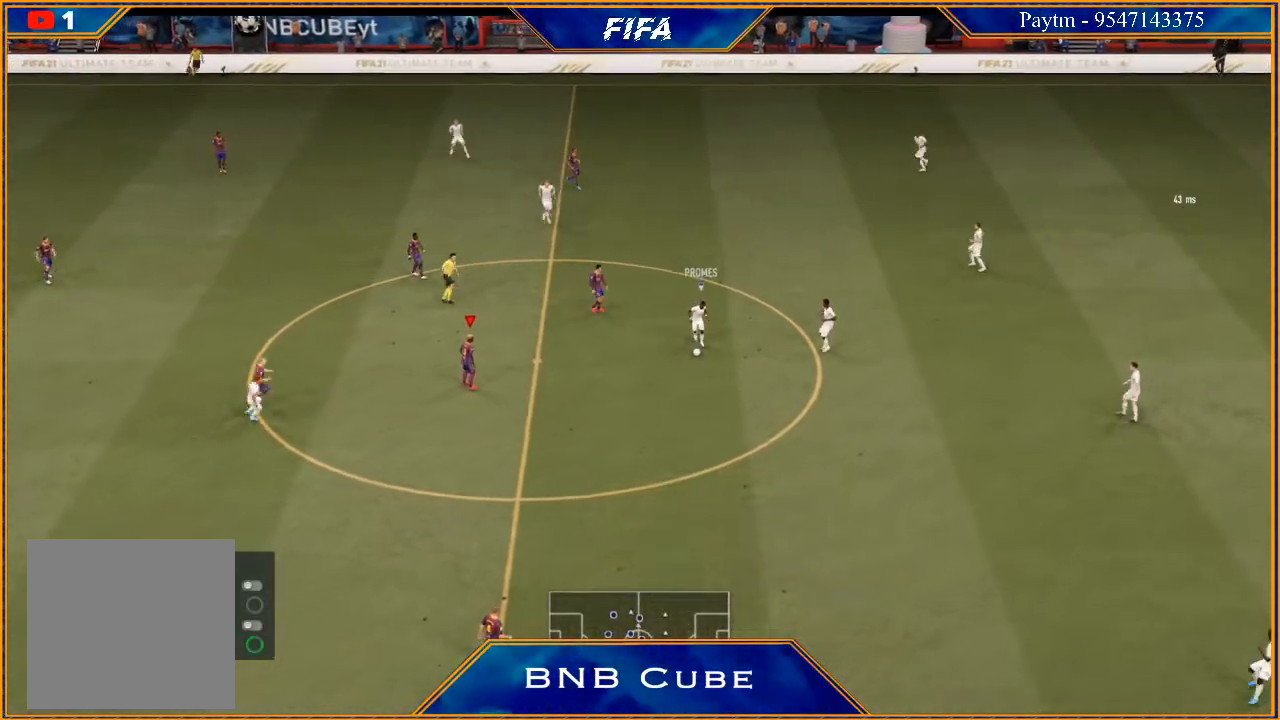
{"buttons": ["R3", "DPAD_DOWN", "DPAD_LEFT"], "left_stick": "center", "right_stick": "down", "events": []}
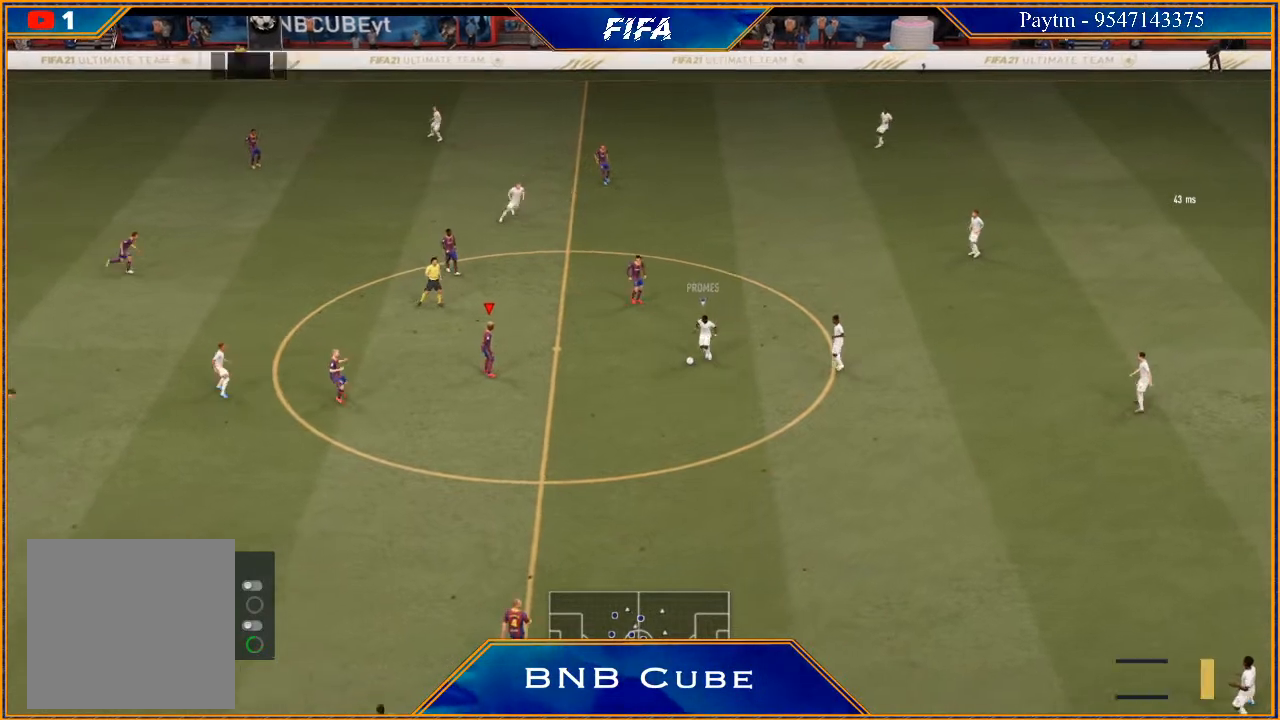
{"buttons": ["R3", "DPAD_DOWN"], "left_stick": "center", "right_stick": "down", "events": [[100, "DPAD_LEFT", "up"], [167, "DPAD_DOWN", "up"], [400, "DPAD_DOWN", "down"]]}
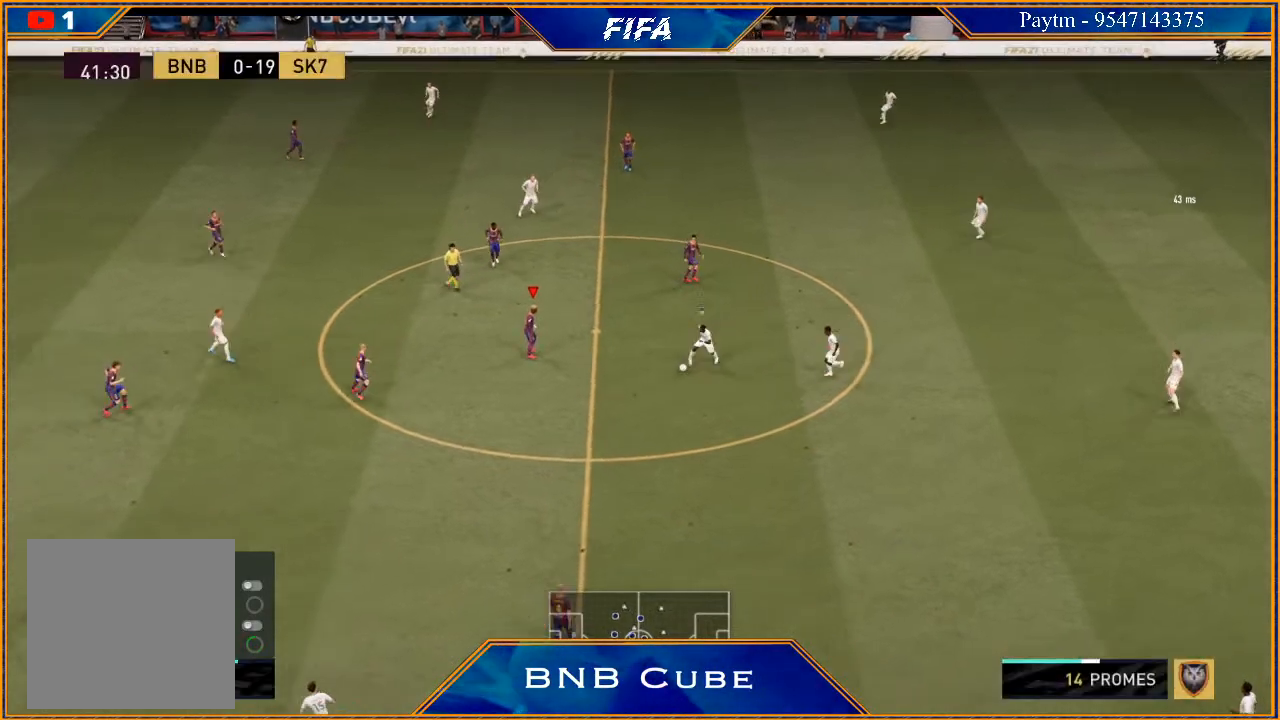
{"buttons": ["R3", "DPAD_DOWN", "DPAD_LEFT"], "left_stick": "center", "right_stick": "down", "events": [[67, "DPAD_LEFT", "down"]]}
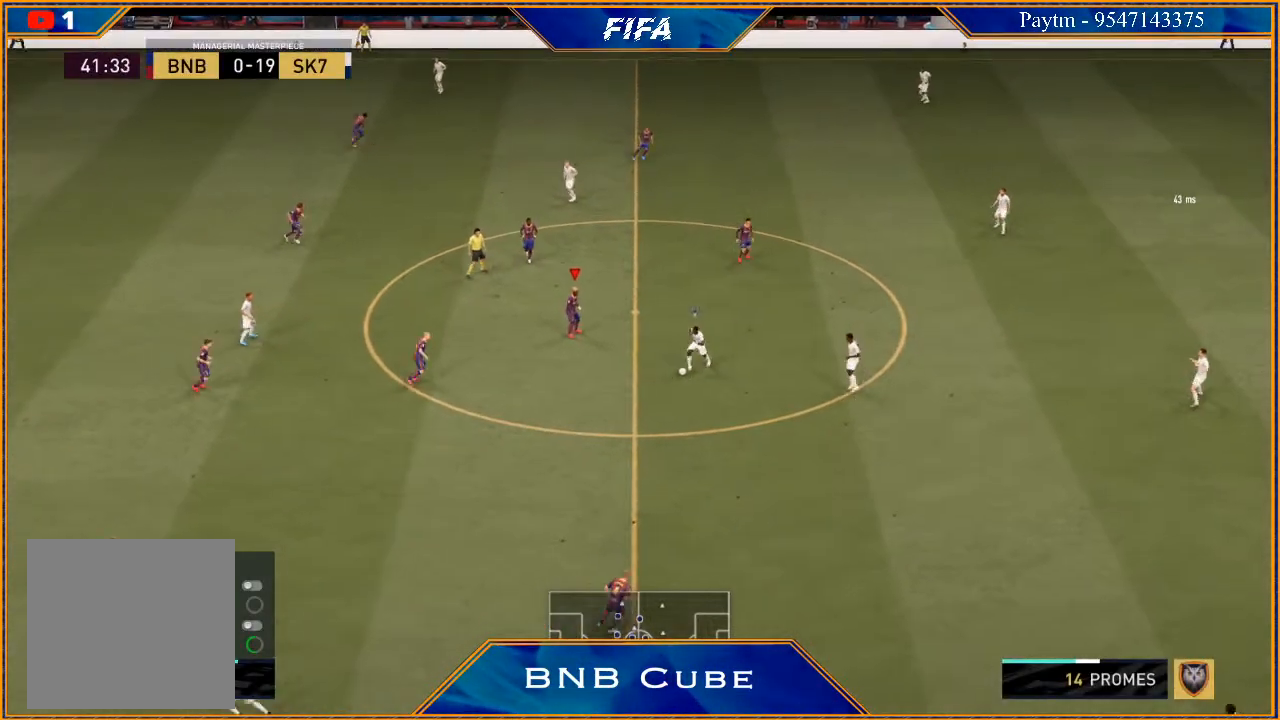
{"buttons": ["R3"], "left_stick": "center", "right_stick": "down", "events": [[267, "DPAD_LEFT", "up"], [333, "DPAD_DOWN", "up"]]}
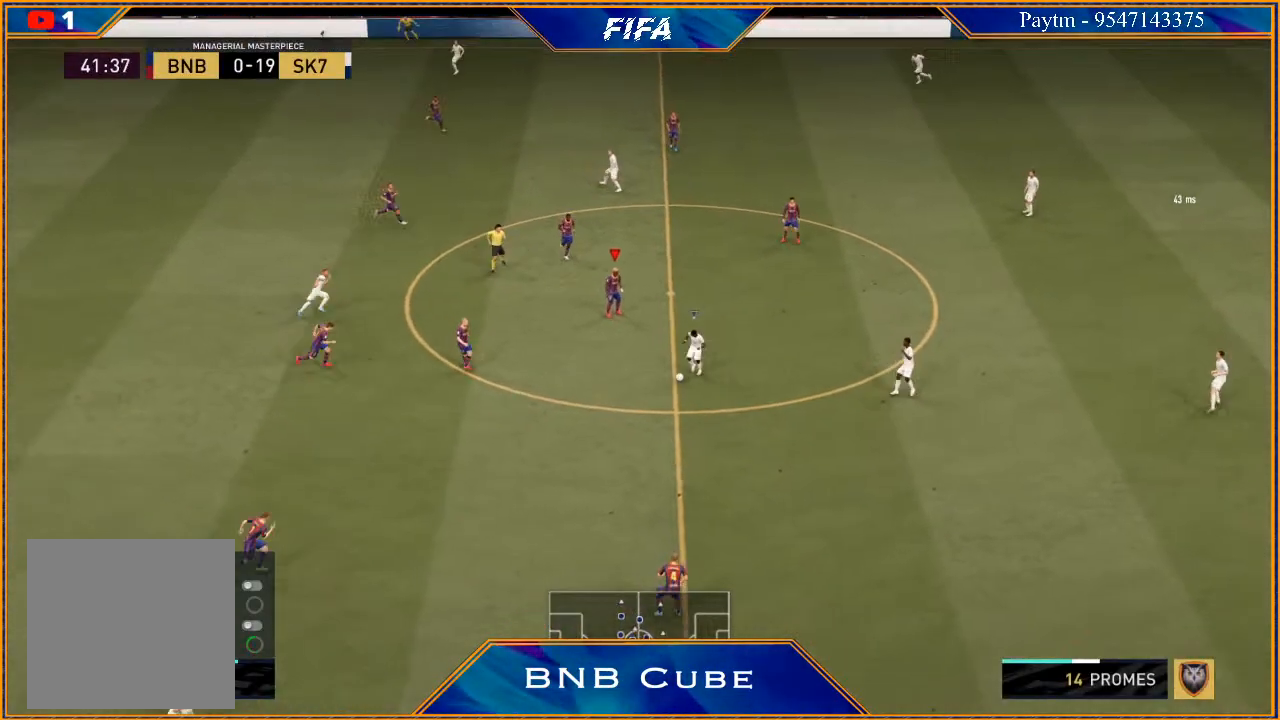
{"buttons": ["R3", "DPAD_DOWN", "DPAD_LEFT"], "left_stick": "center", "right_stick": "down", "events": [[33, "DPAD_DOWN", "down"], [100, "DPAD_LEFT", "down"]]}
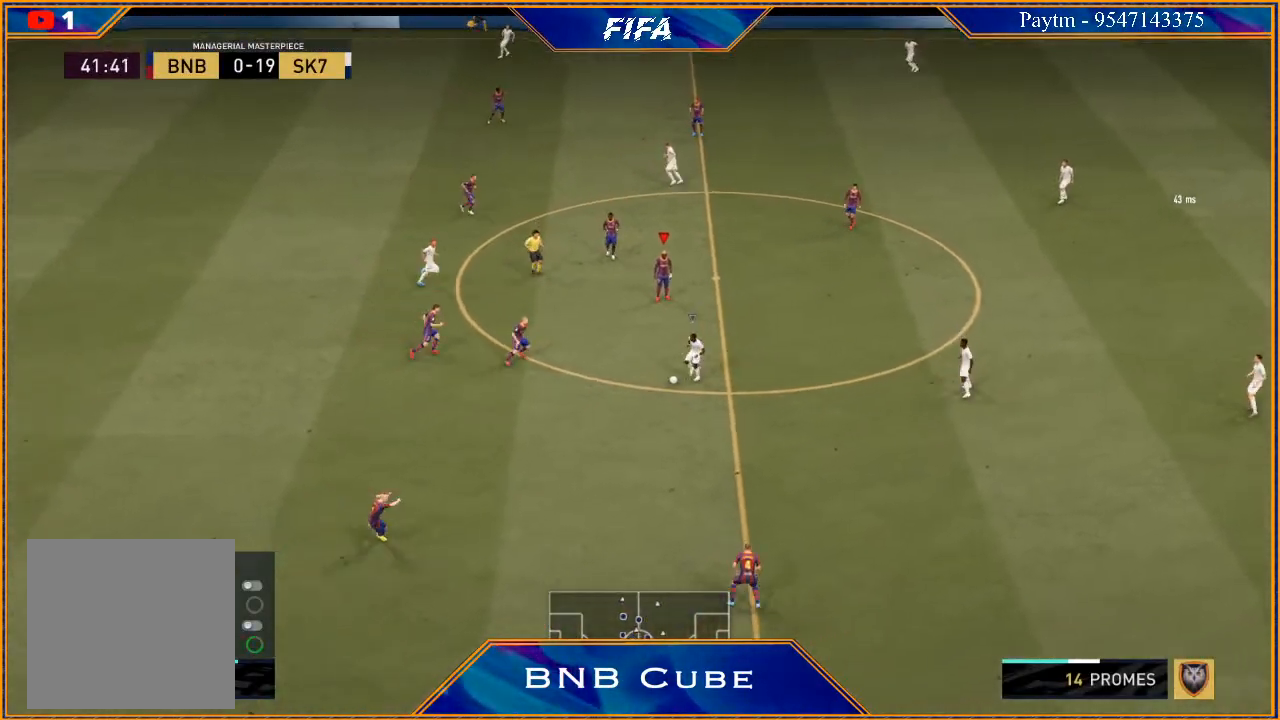
{"buttons": ["R3", "DPAD_DOWN", "DPAD_LEFT"], "left_stick": "center", "right_stick": "down", "events": []}
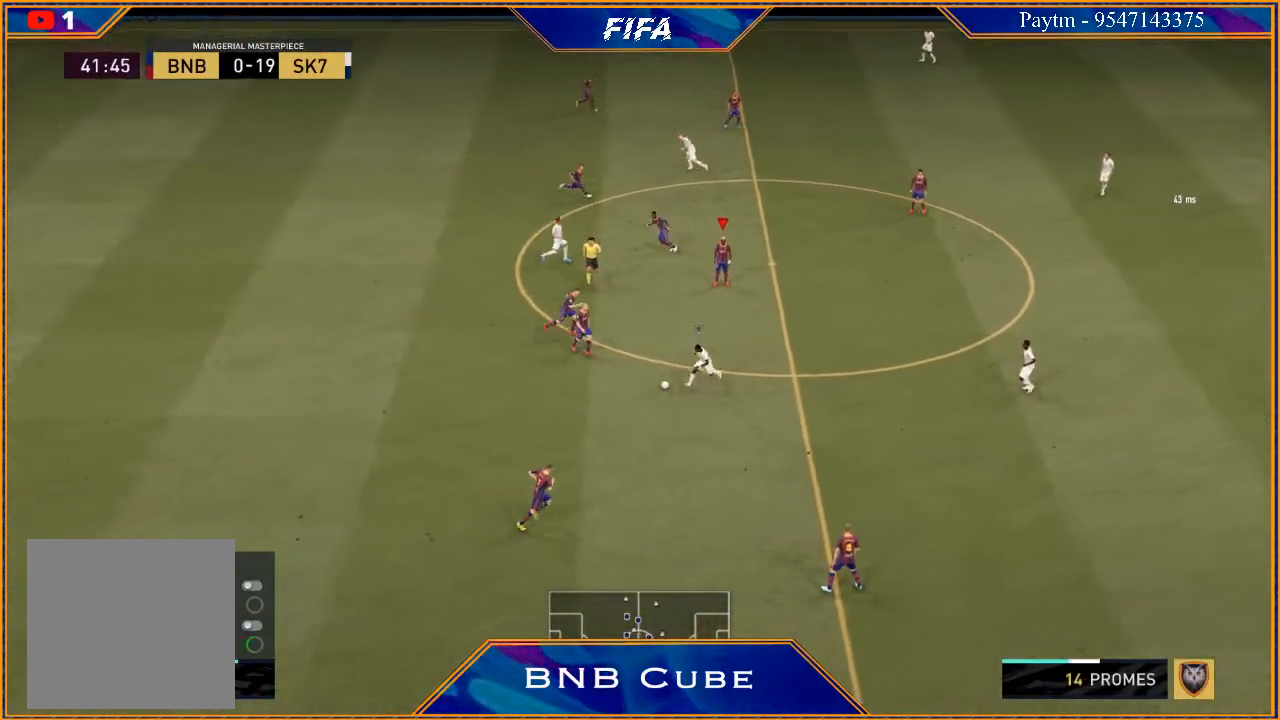
{"buttons": ["R3", "DPAD_DOWN", "DPAD_LEFT"], "left_stick": "center", "right_stick": "down", "events": [[33, "DPAD_LEFT", "up"], [100, "DPAD_DOWN", "up"], [300, "DPAD_DOWN", "down"], [433, "DPAD_LEFT", "down"]]}
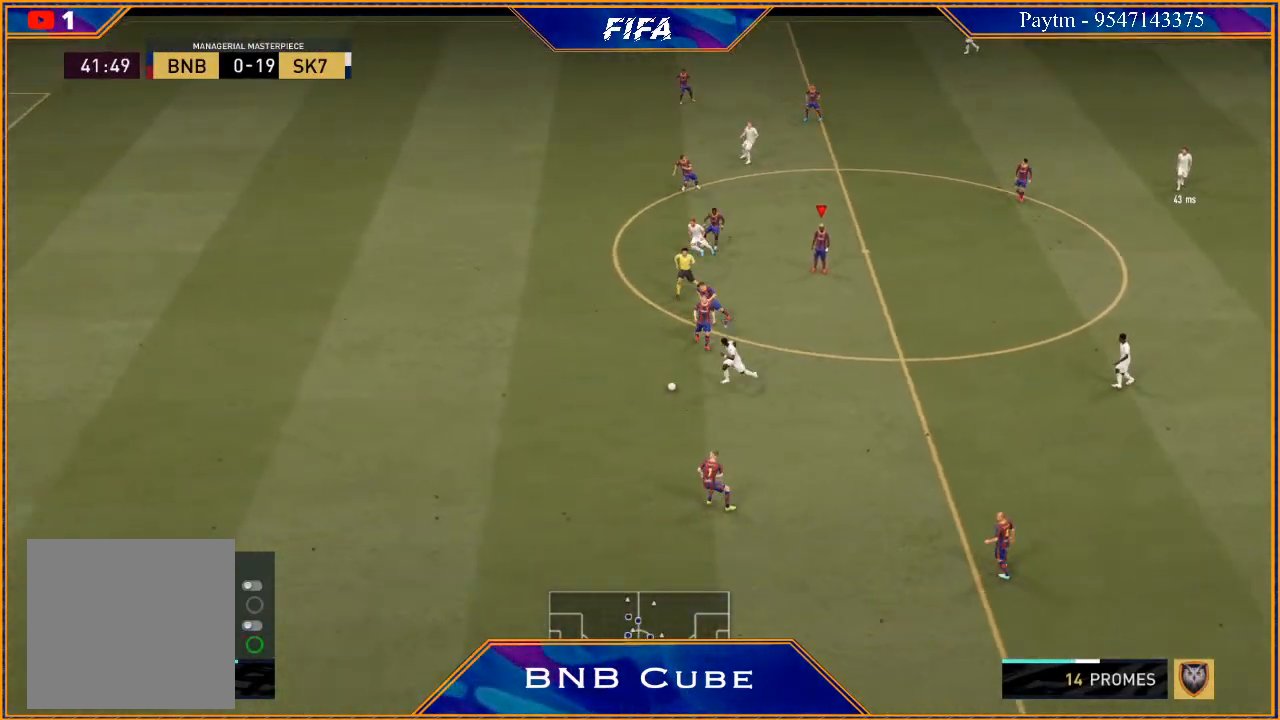
{"buttons": ["R3", "DPAD_DOWN", "DPAD_LEFT"], "left_stick": "center", "right_stick": "down", "events": []}
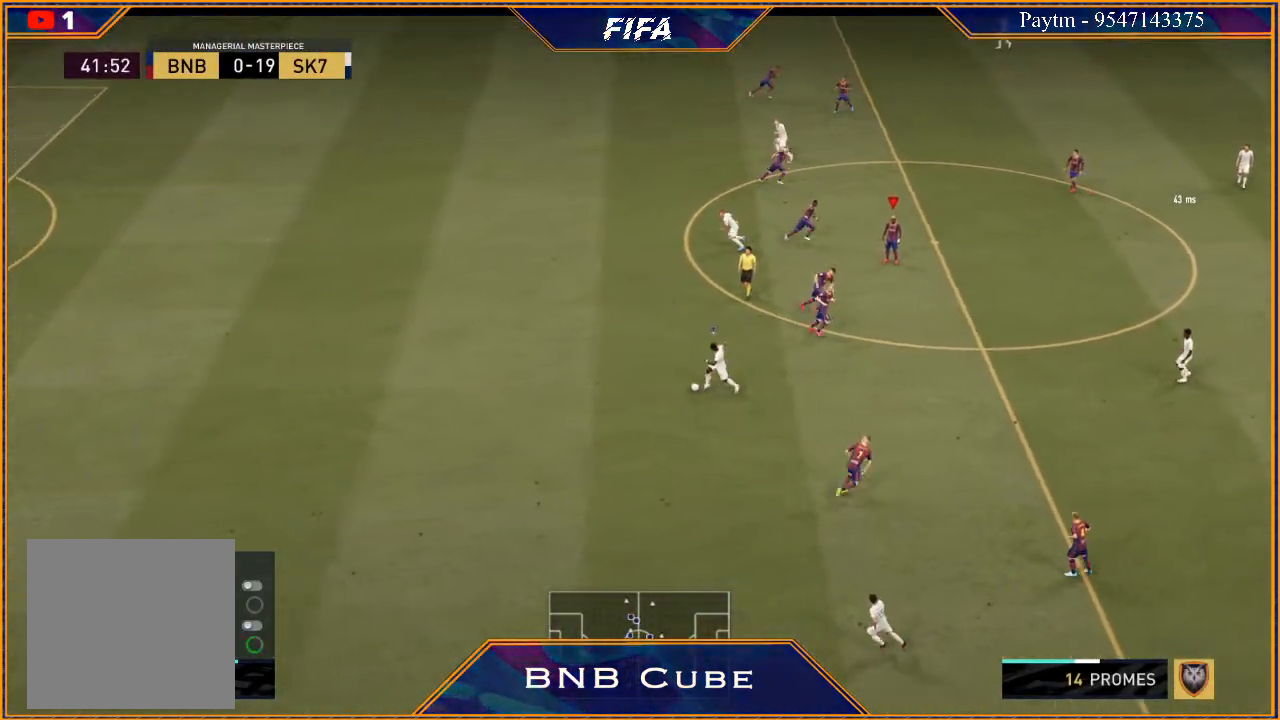
{"buttons": ["R3"], "left_stick": "center", "right_stick": "down", "events": [[500, "DPAD_DOWN", "up"], [500, "DPAD_LEFT", "up"]]}
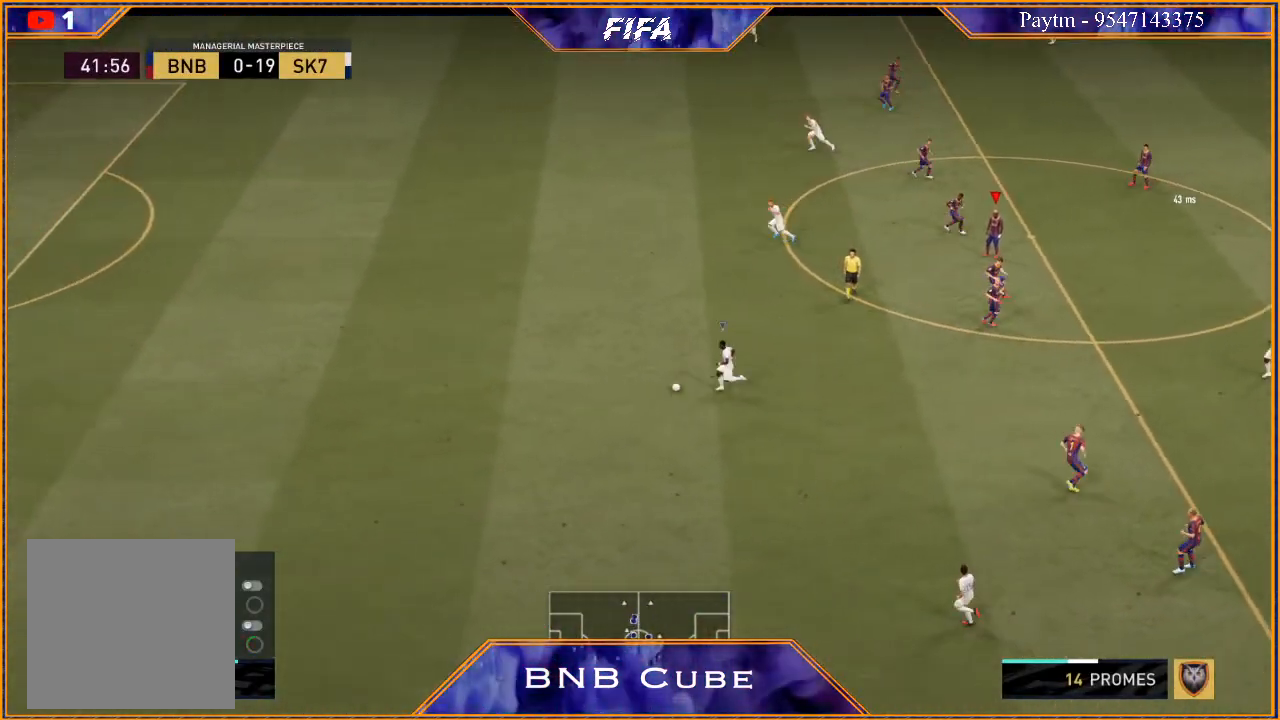
{"buttons": ["R3", "DPAD_DOWN", "DPAD_LEFT"], "left_stick": "center", "right_stick": "down", "events": [[233, "DPAD_DOWN", "down"], [300, "DPAD_LEFT", "down"]]}
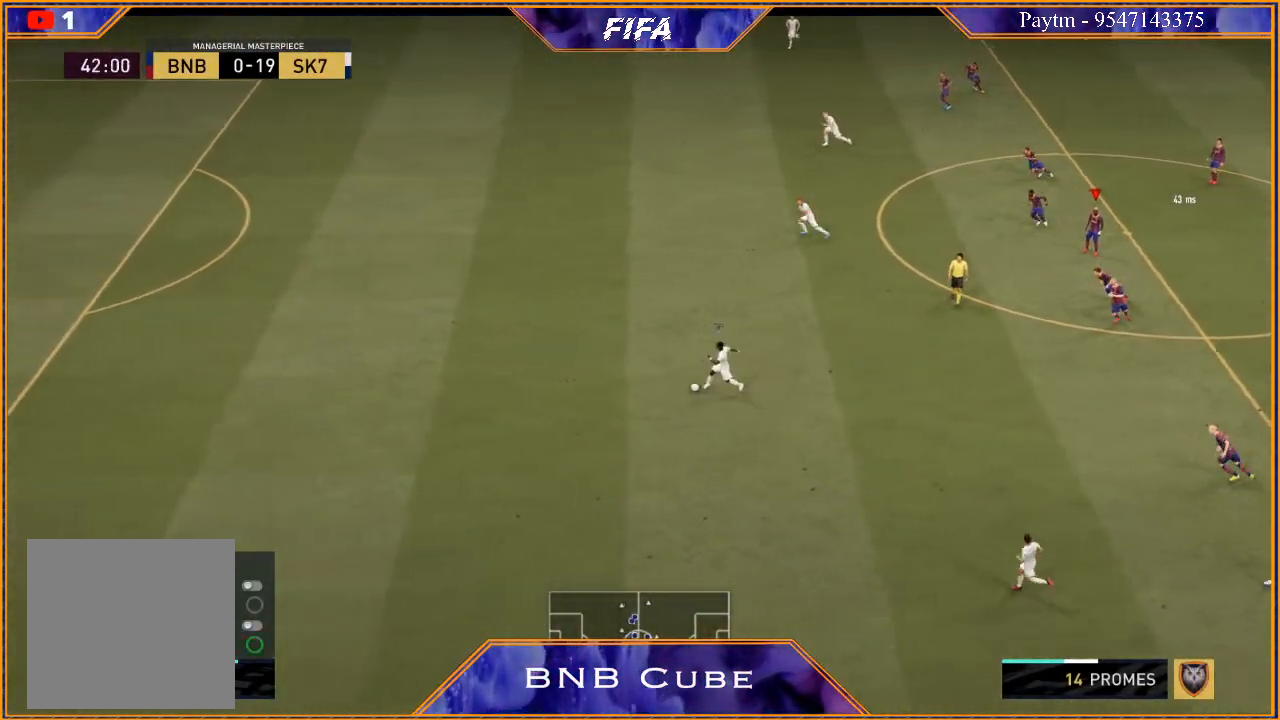
{"buttons": ["R3", "DPAD_DOWN", "DPAD_LEFT"], "left_stick": "center", "right_stick": "down", "events": []}
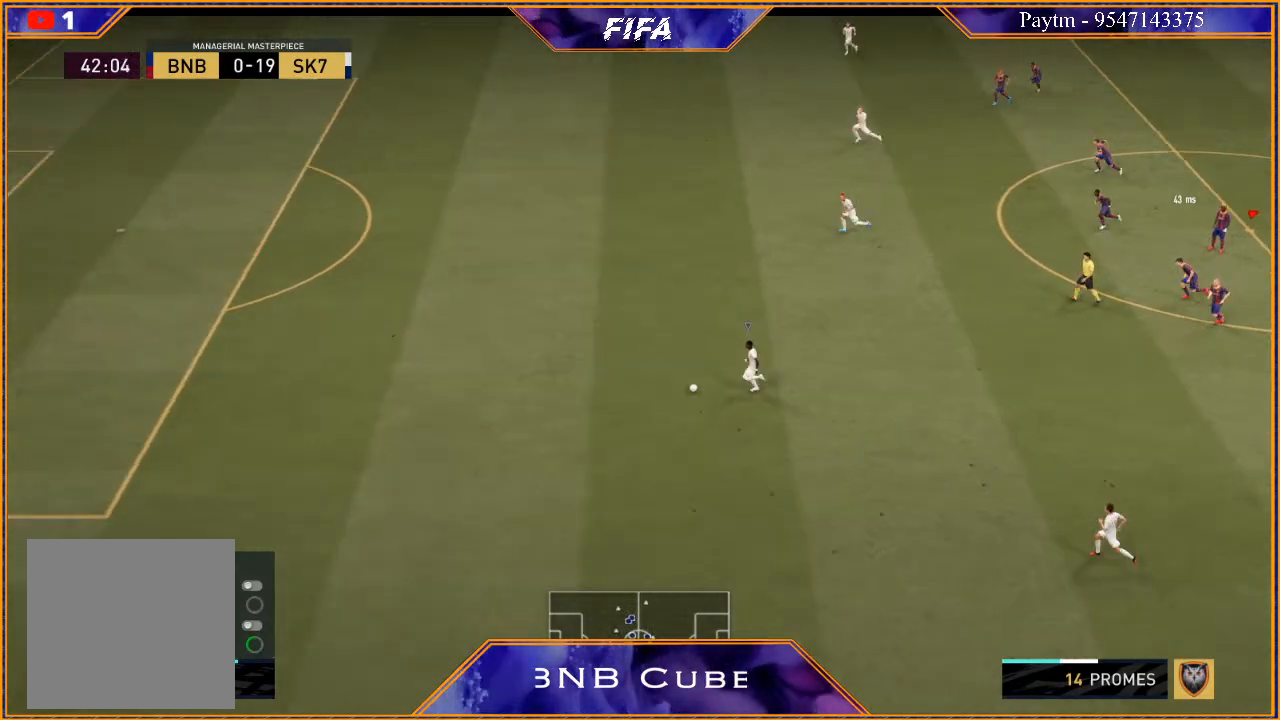
{"buttons": ["R3", "DPAD_DOWN", "DPAD_LEFT"], "left_stick": "center", "right_stick": "down", "events": []}
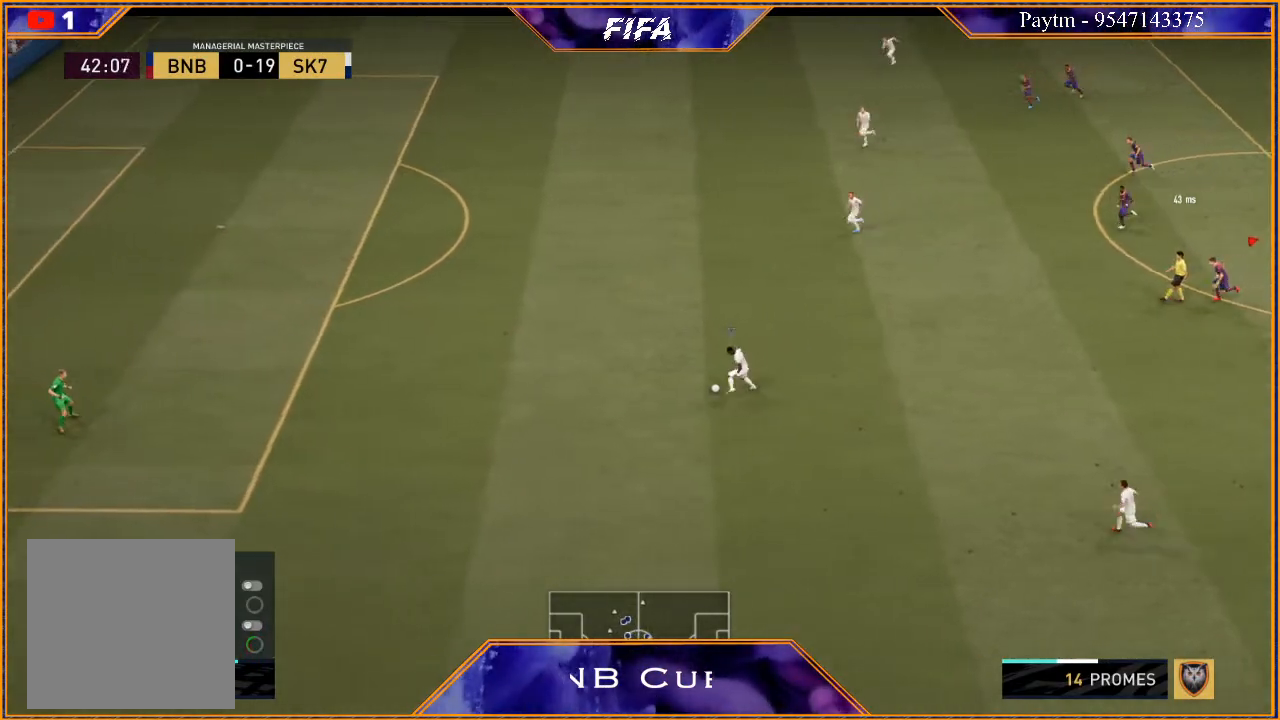
{"buttons": ["R3", "DPAD_DOWN"], "left_stick": "center", "right_stick": "down", "events": [[133, "DPAD_DOWN", "up"], [133, "DPAD_LEFT", "up"], [333, "DPAD_DOWN", "down"]]}
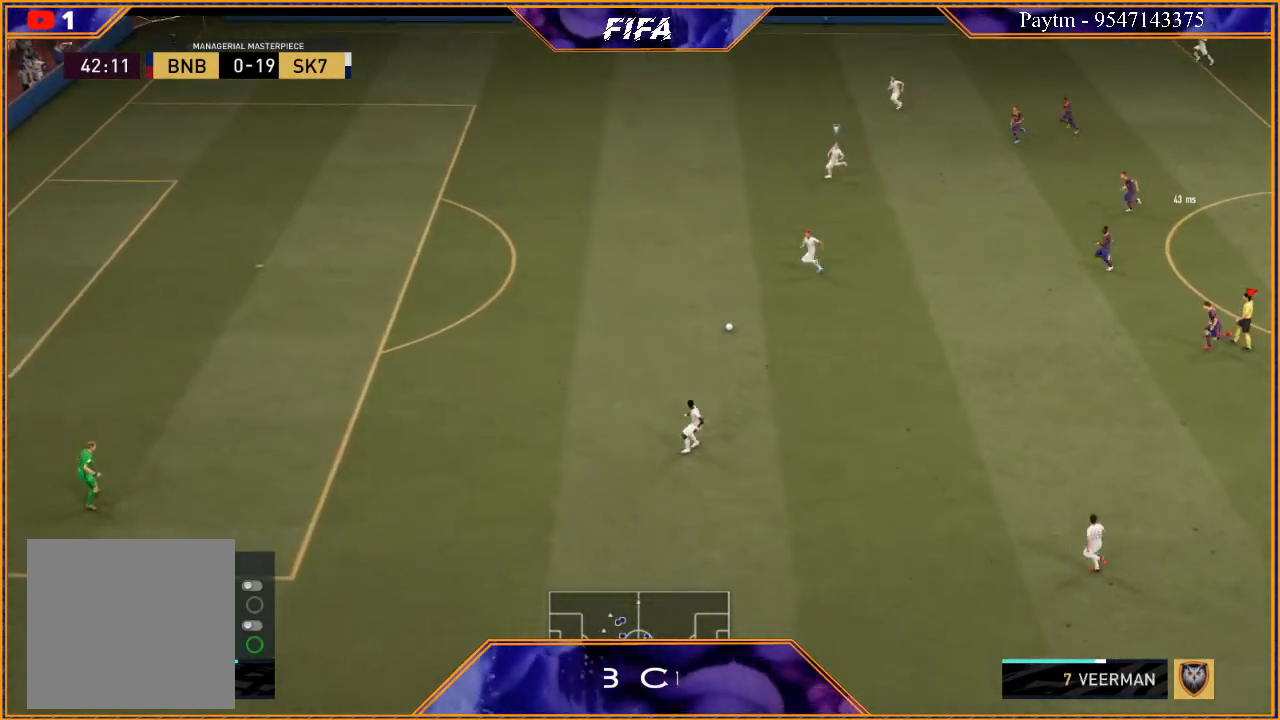
{"buttons": ["R3", "DPAD_DOWN"], "left_stick": "center", "right_stick": "down", "events": []}
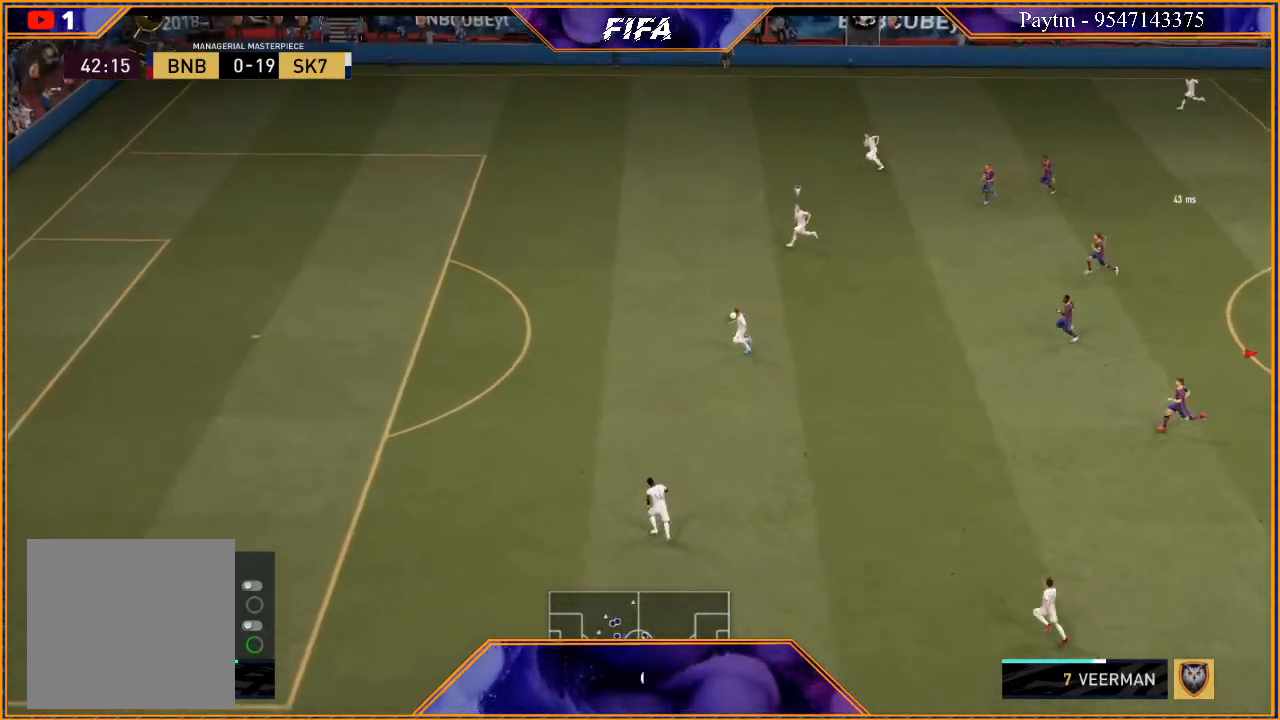
{"buttons": ["R3", "DPAD_DOWN"], "left_stick": "center", "right_stick": "down", "events": []}
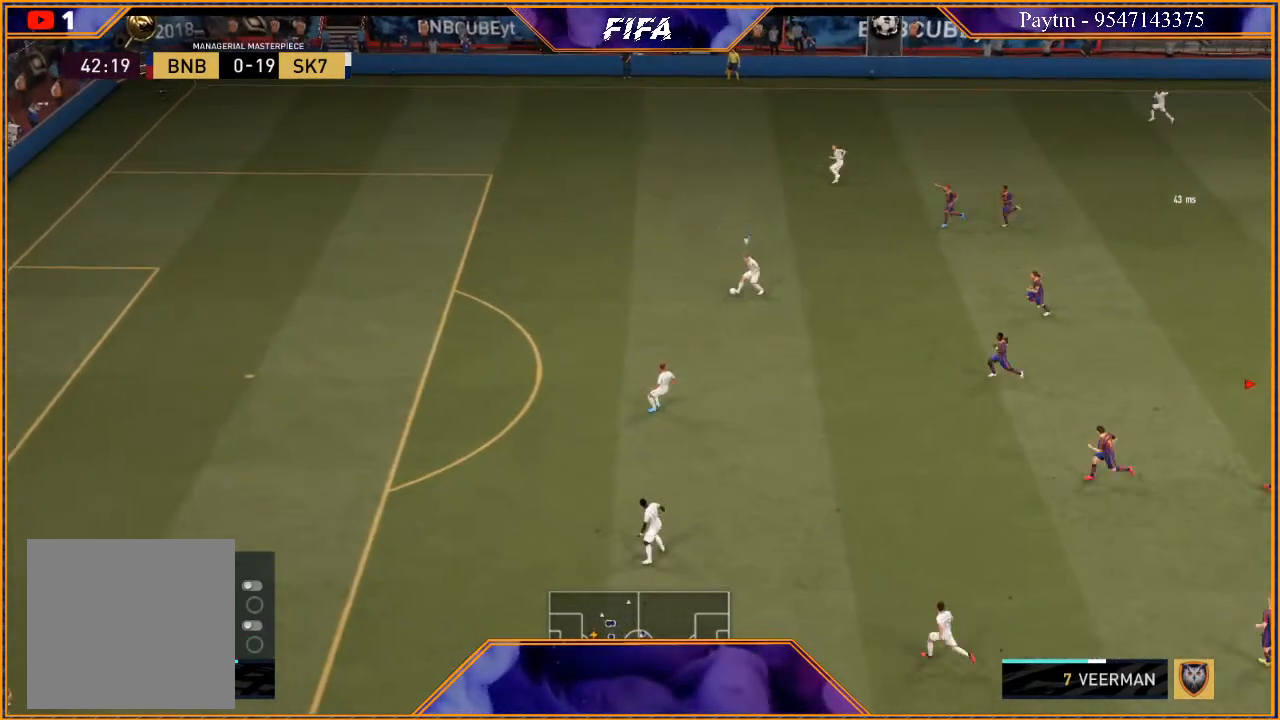
{"buttons": ["R3", "DPAD_DOWN"], "left_stick": "center", "right_stick": "down", "events": []}
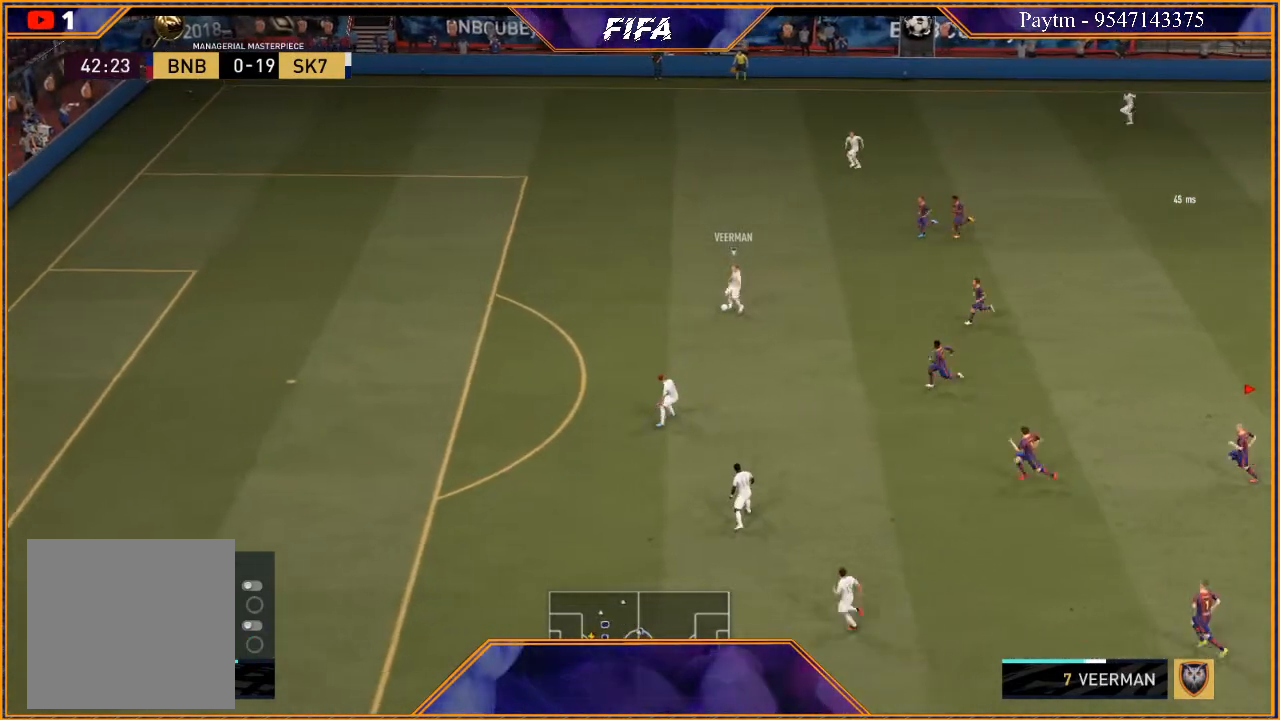
{"buttons": ["R3", "DPAD_DOWN"], "left_stick": "center", "right_stick": "down", "events": []}